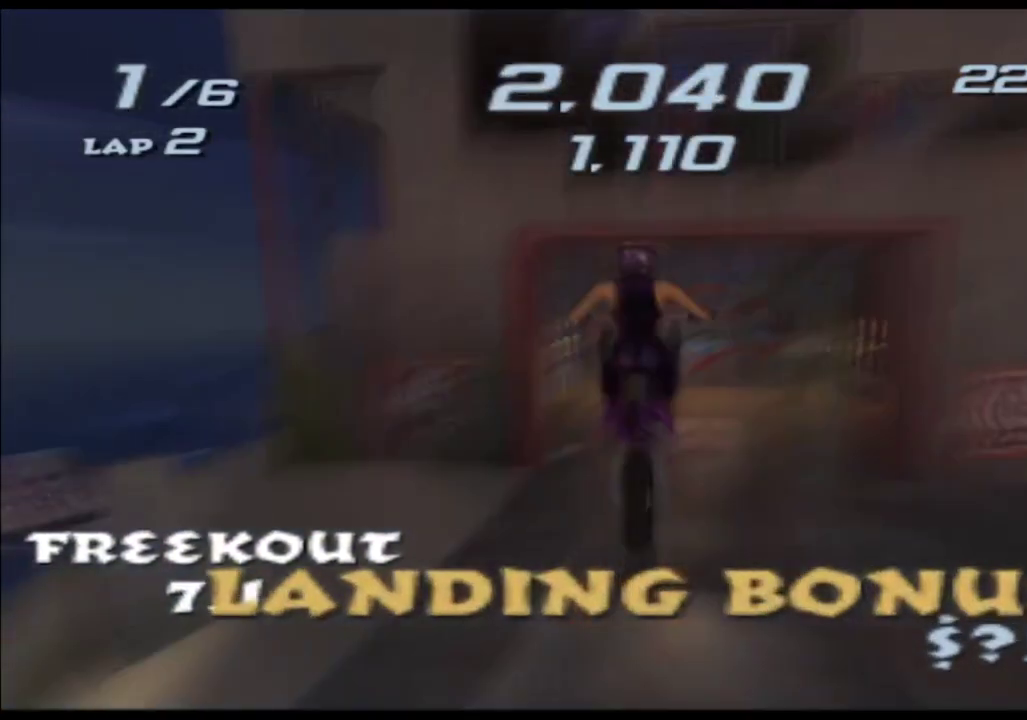
Gameplay with a controller (Xbox layout); each line is a JSON object with the inputs held at the frame after it. "events" lists button and stick changes between this image and that frame as [ms after this image, input, new state], when the widget could be followed in between. Not read: B HOME L2 L3 R2 R3 SELECT START Y.
{"buttons": ["A", "X"], "left_stick": "up", "right_stick": "center", "events": []}
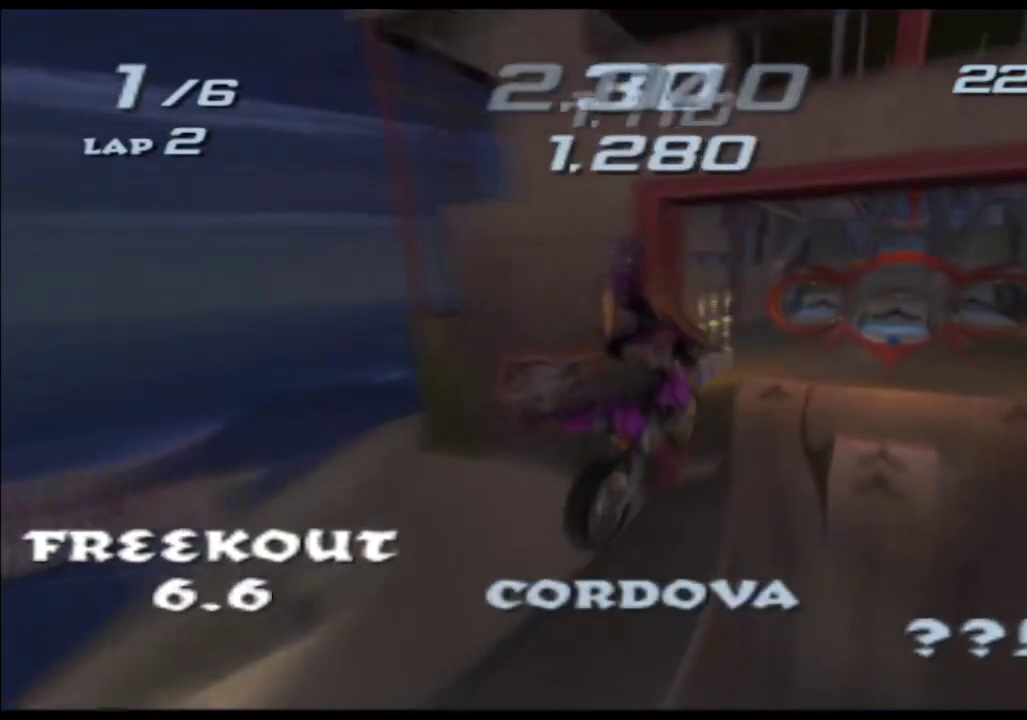
{"buttons": ["A", "X"], "left_stick": "up", "right_stick": "center", "events": []}
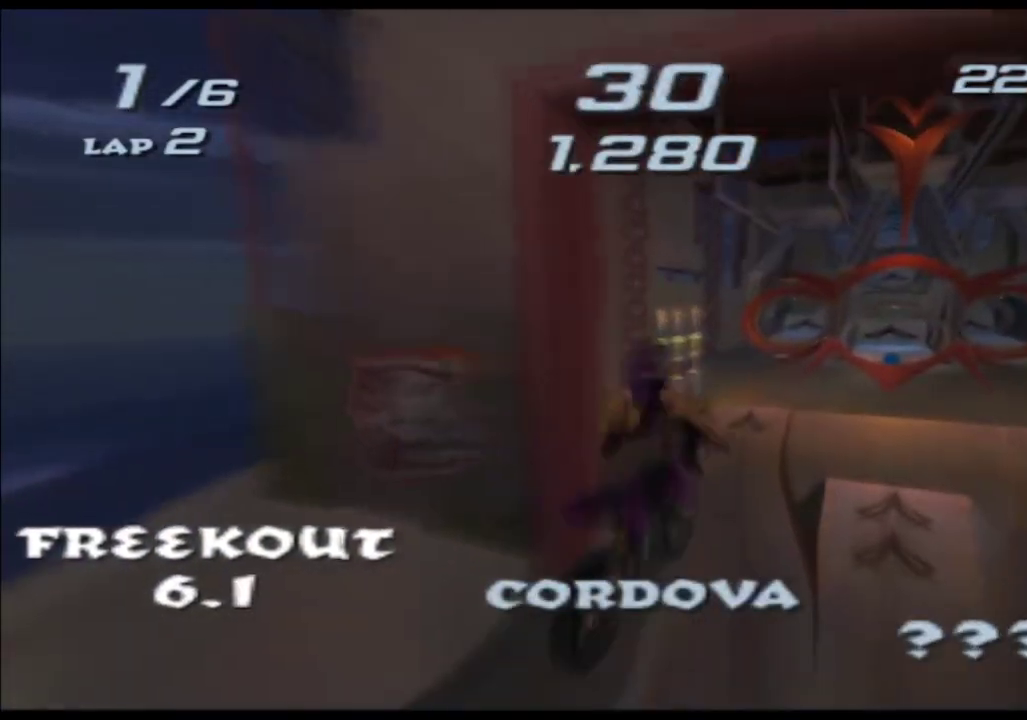
{"buttons": ["A", "X"], "left_stick": "left", "right_stick": "center", "events": [[50, "left_stick", "up-left"], [117, "left_stick", "left"]]}
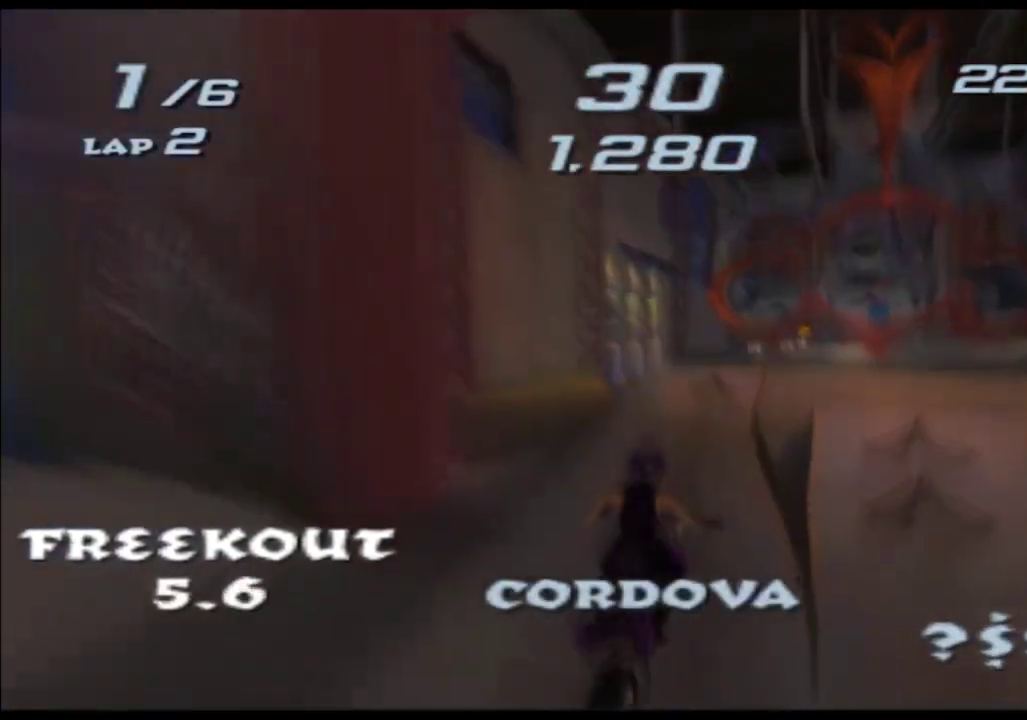
{"buttons": ["A", "X"], "left_stick": "center", "right_stick": "center", "events": [[50, "left_stick", "center"], [183, "left_stick", "left"], [317, "left_stick", "center"]]}
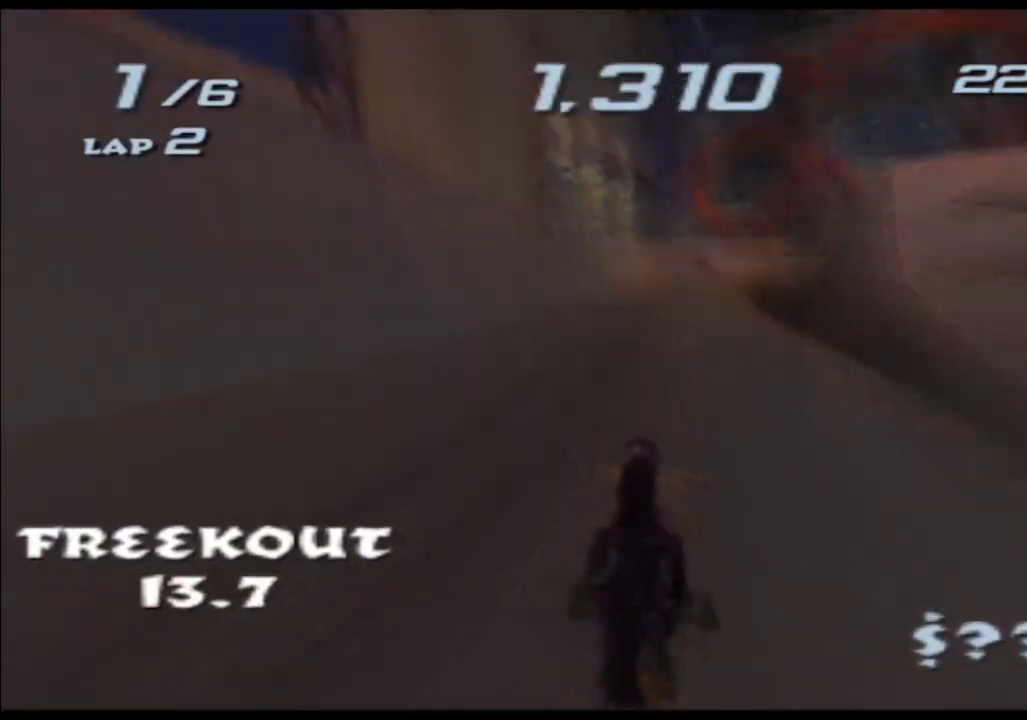
{"buttons": ["A", "X"], "left_stick": "center", "right_stick": "center", "events": [[283, "left_stick", "right"], [433, "left_stick", "center"]]}
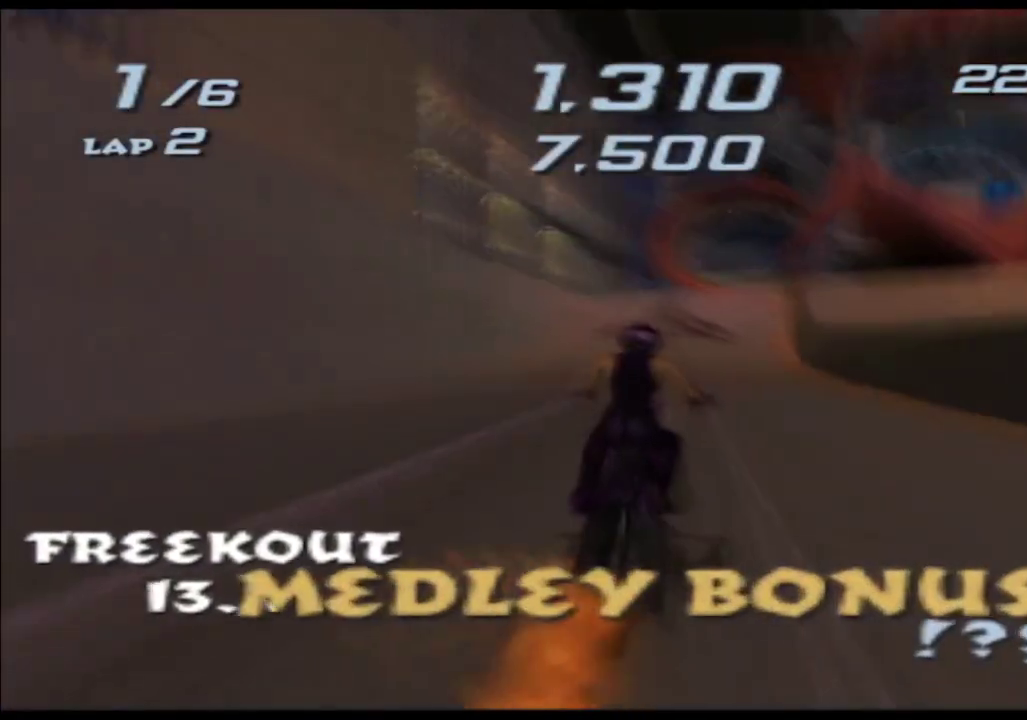
{"buttons": ["A", "X"], "left_stick": "up", "right_stick": "center", "events": [[267, "left_stick", "up-right"], [367, "left_stick", "up"]]}
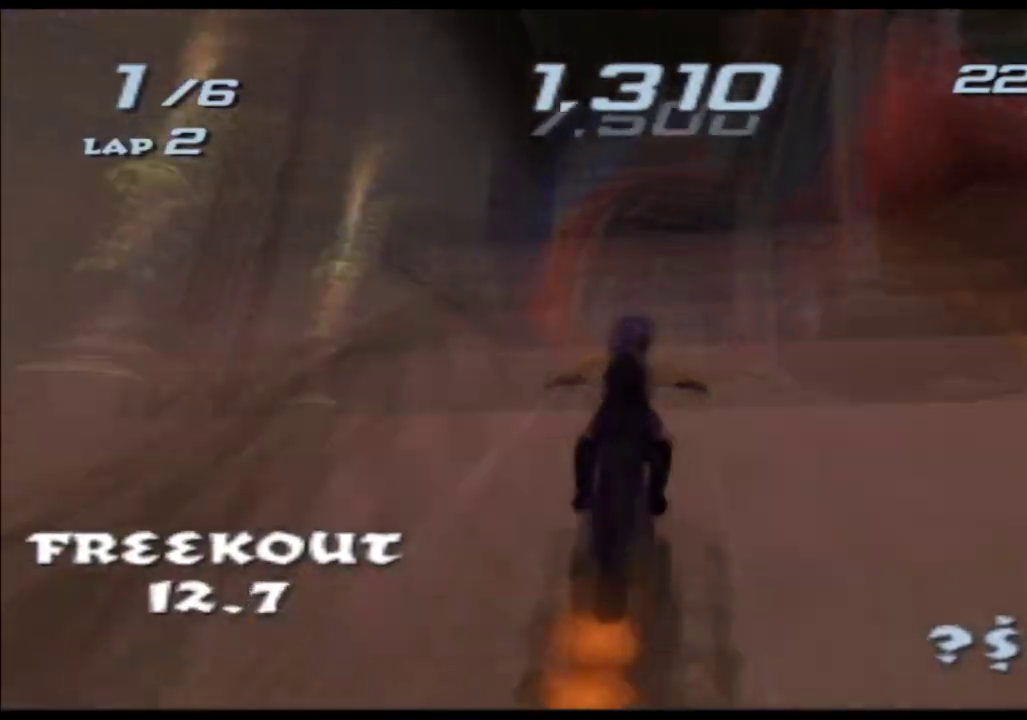
{"buttons": ["A", "X"], "left_stick": "up", "right_stick": "center", "events": []}
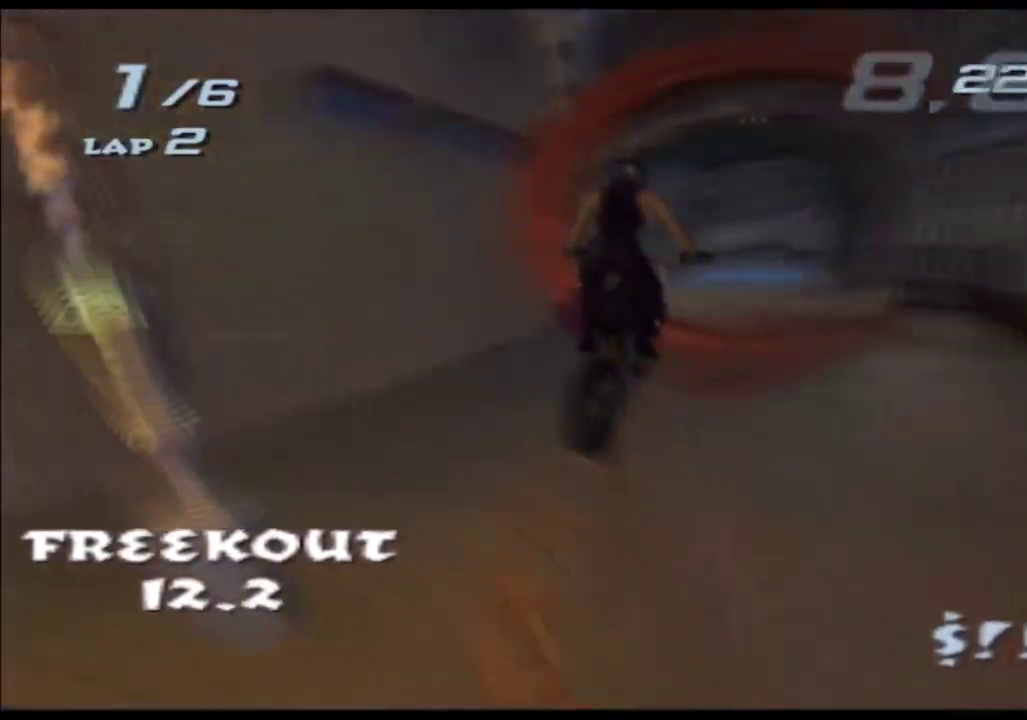
{"buttons": ["A", "X"], "left_stick": "up-right", "right_stick": "center", "events": [[500, "left_stick", "up-right"]]}
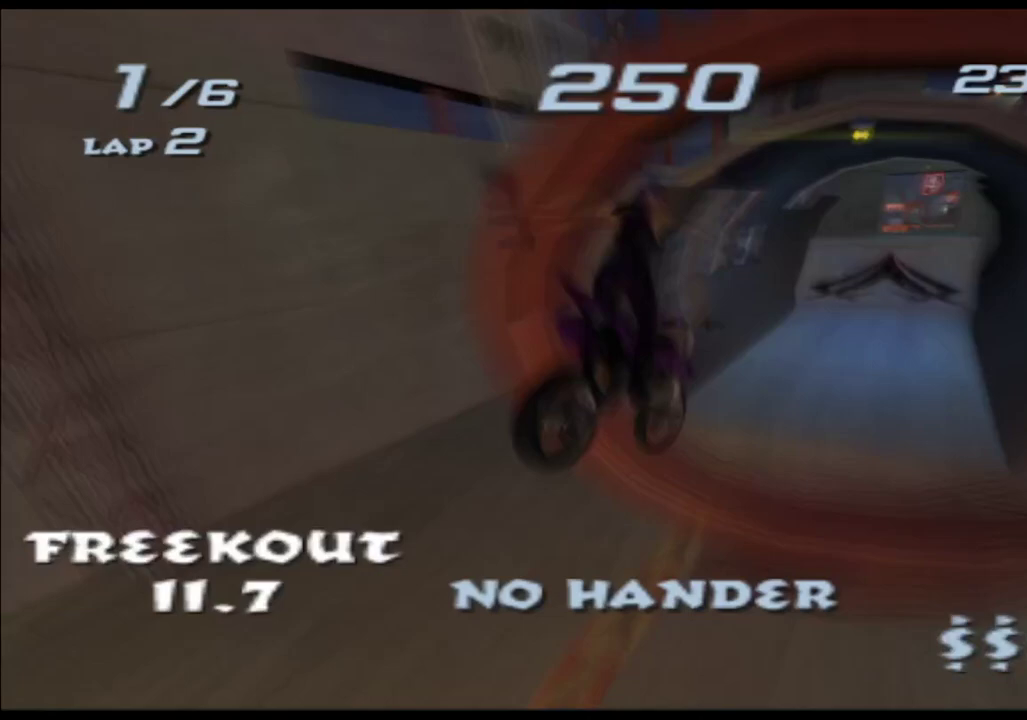
{"buttons": ["A", "X"], "left_stick": "center", "right_stick": "center", "events": [[50, "left_stick", "right"], [333, "left_stick", "center"]]}
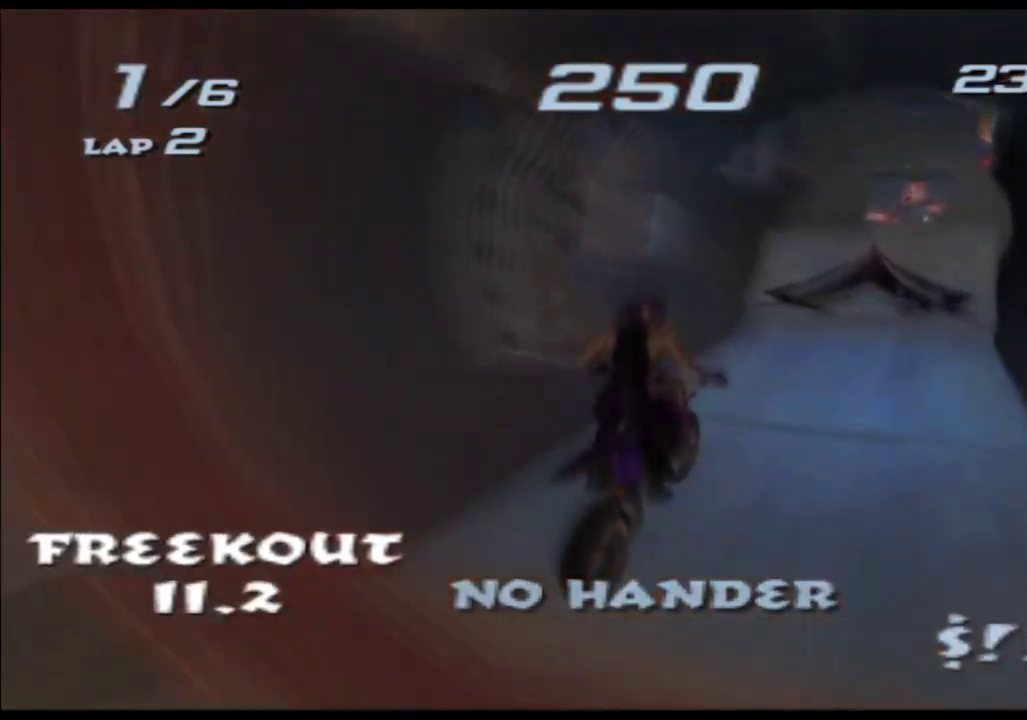
{"buttons": ["A", "X"], "left_stick": "center", "right_stick": "center", "events": [[33, "left_stick", "right"], [117, "left_stick", "center"], [267, "left_stick", "right"], [350, "left_stick", "center"]]}
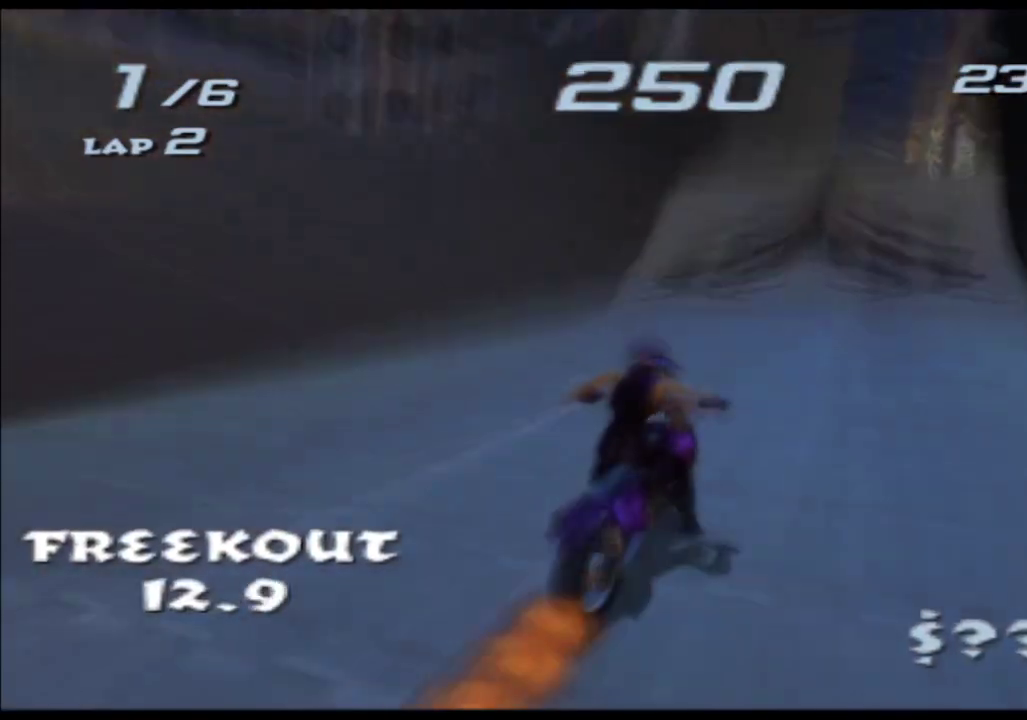
{"buttons": ["A", "X"], "left_stick": "up", "right_stick": "center", "events": [[233, "left_stick", "up"]]}
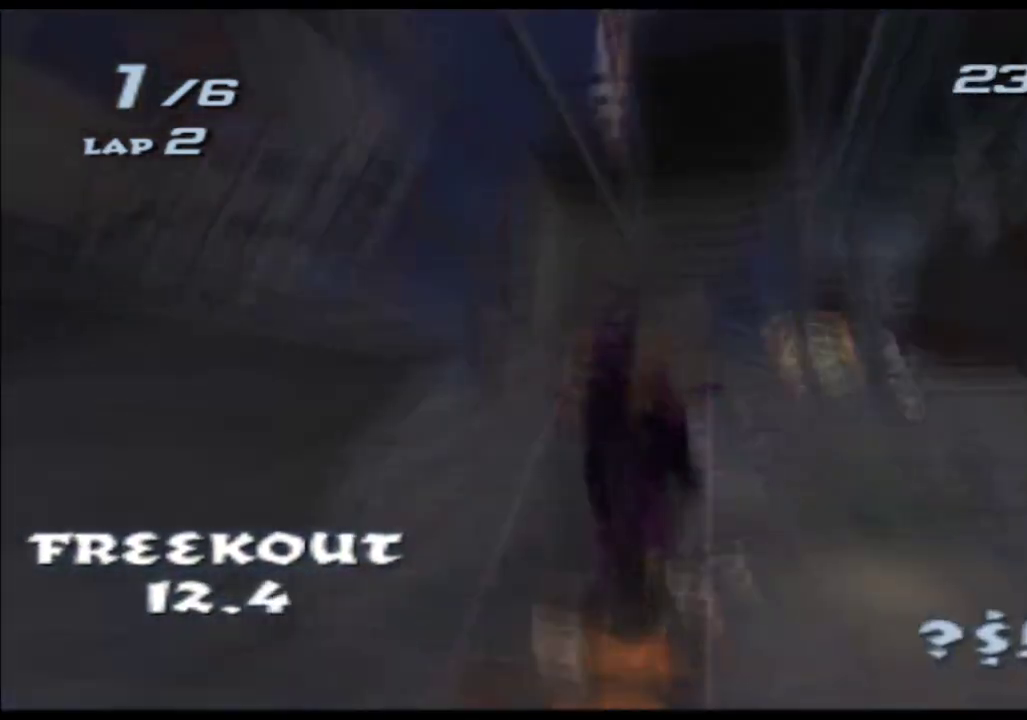
{"buttons": ["A", "X"], "left_stick": "up-right", "right_stick": "center", "events": [[333, "left_stick", "center"], [450, "left_stick", "up-right"]]}
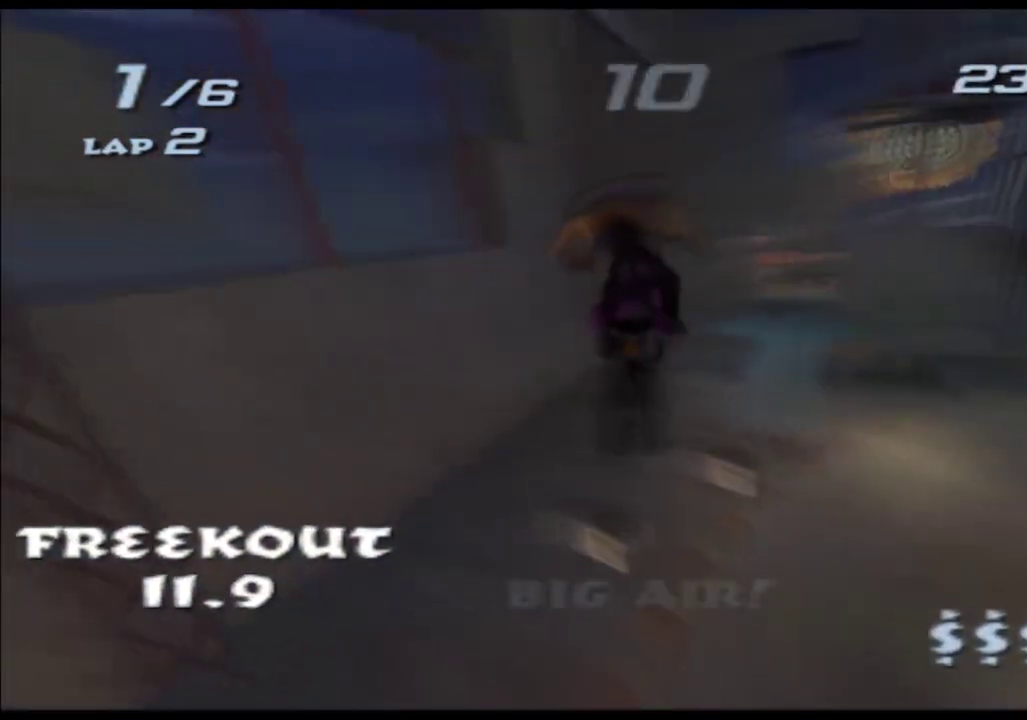
{"buttons": ["A", "X"], "left_stick": "up", "right_stick": "center", "events": [[183, "left_stick", "right"], [267, "left_stick", "center"], [350, "left_stick", "up"]]}
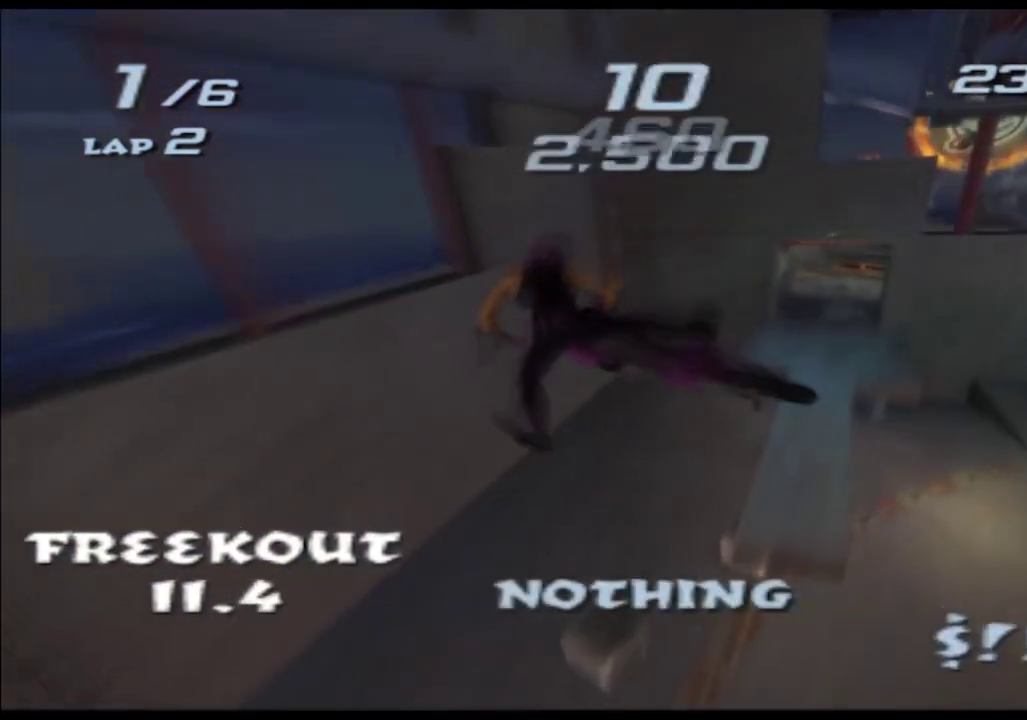
{"buttons": ["A", "X"], "left_stick": "up", "right_stick": "center", "events": []}
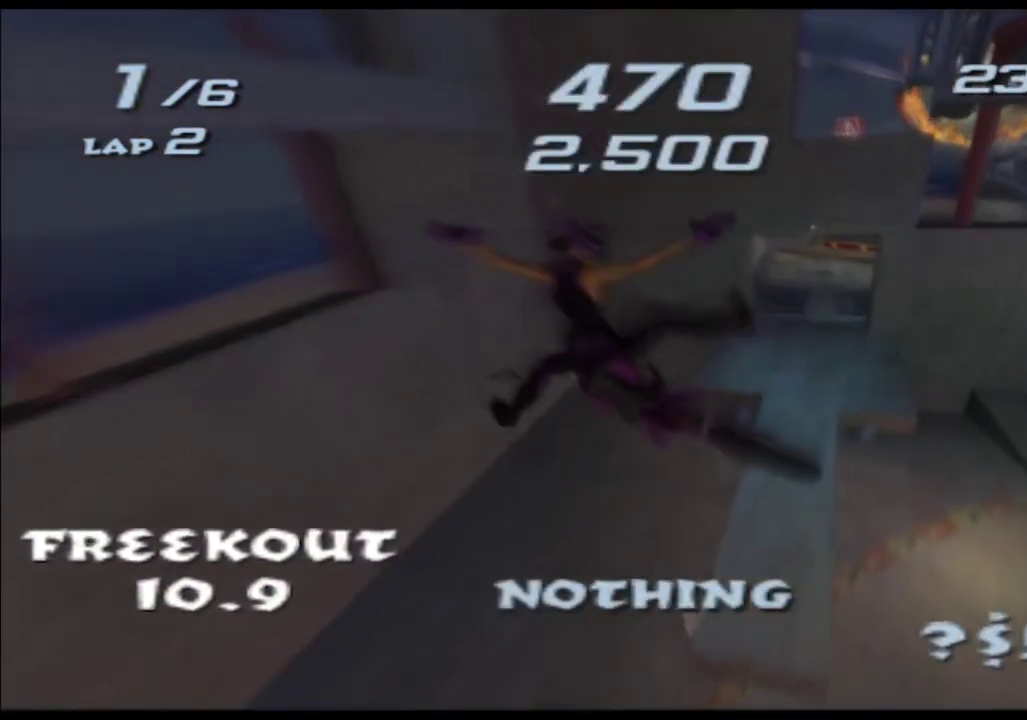
{"buttons": ["A", "X"], "left_stick": "up", "right_stick": "center", "events": []}
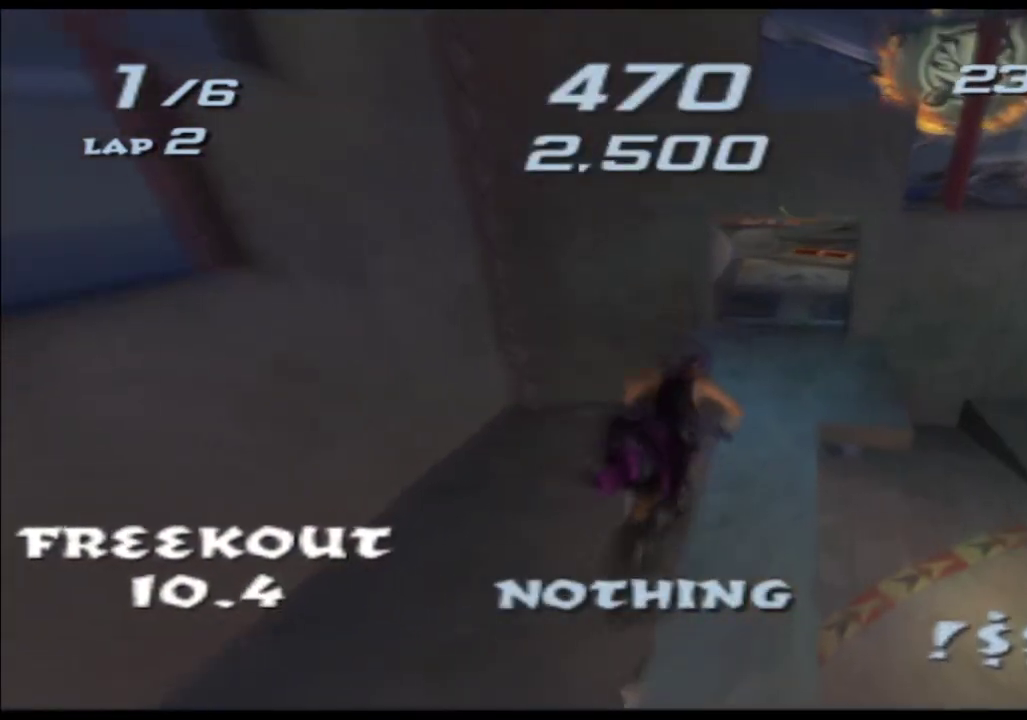
{"buttons": ["A", "X"], "left_stick": "center", "right_stick": "center", "events": [[117, "left_stick", "center"], [300, "left_stick", "left"], [433, "left_stick", "center"]]}
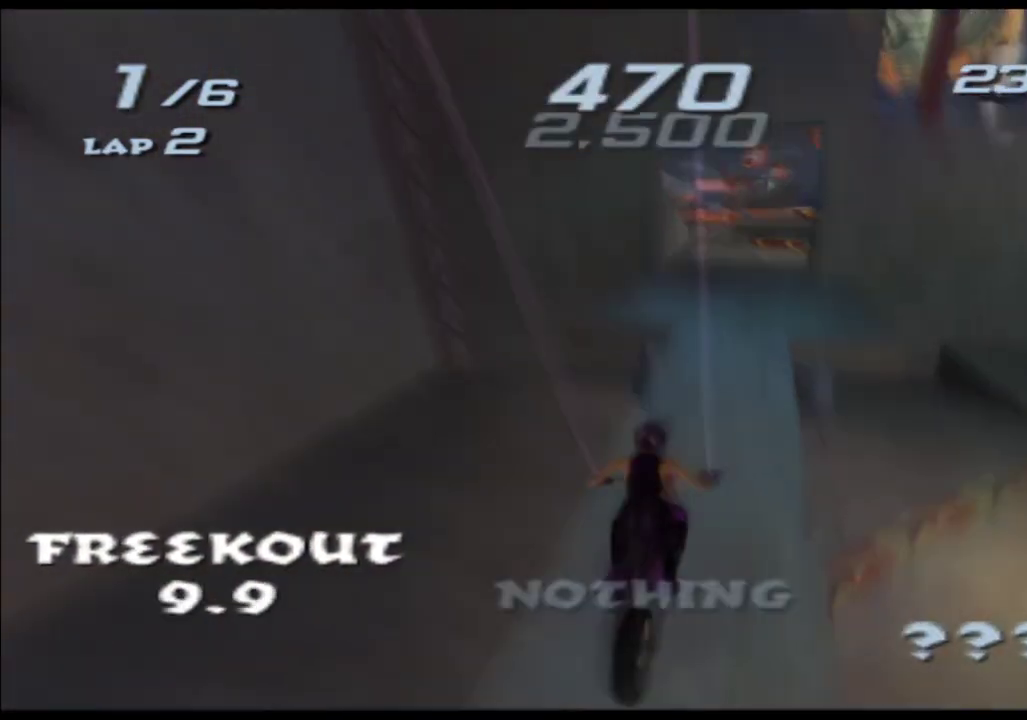
{"buttons": ["A", "X"], "left_stick": "center", "right_stick": "center", "events": []}
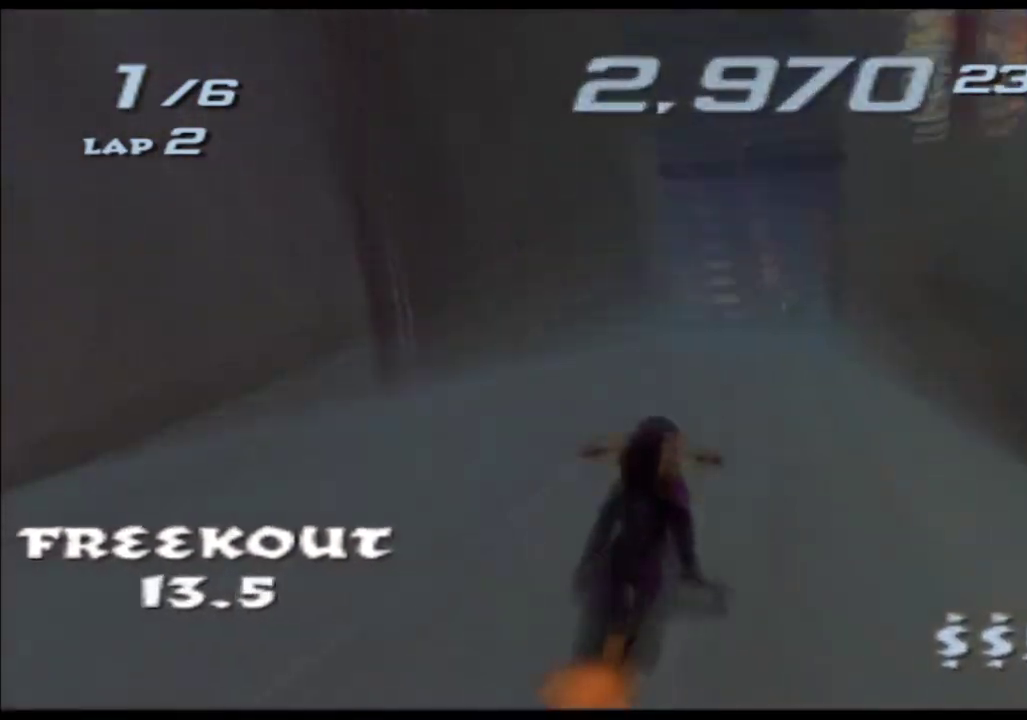
{"buttons": ["A", "X"], "left_stick": "center", "right_stick": "center", "events": []}
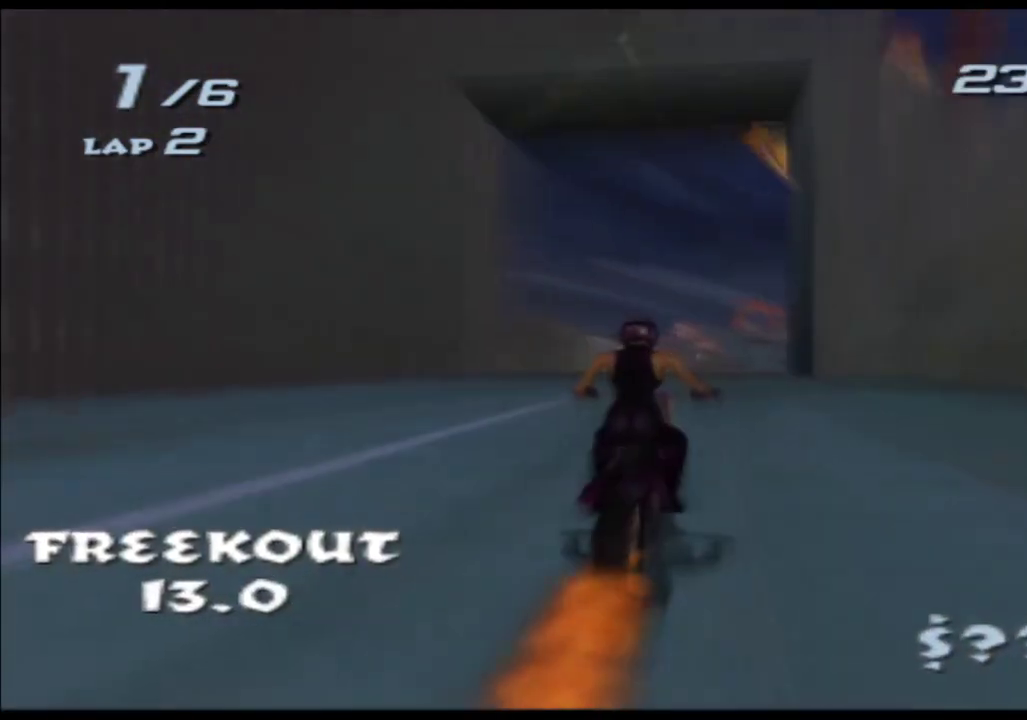
{"buttons": ["A", "X"], "left_stick": "up", "right_stick": "center", "events": [[117, "left_stick", "left"], [217, "left_stick", "center"], [333, "left_stick", "up-left"], [417, "left_stick", "up"]]}
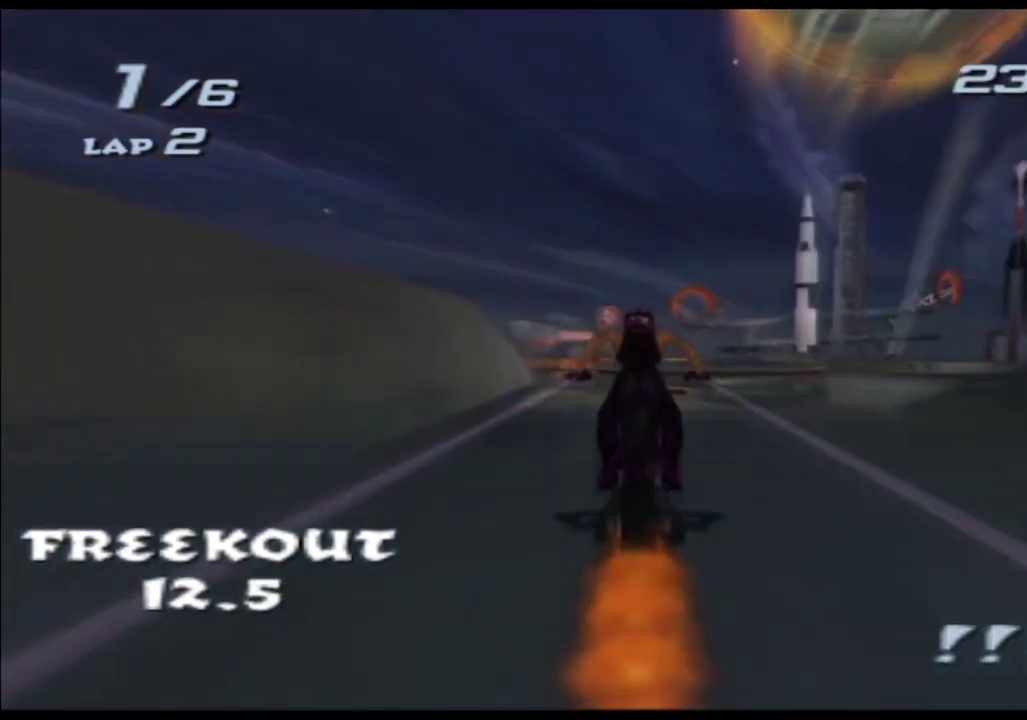
{"buttons": ["A", "X"], "left_stick": "up", "right_stick": "center", "events": []}
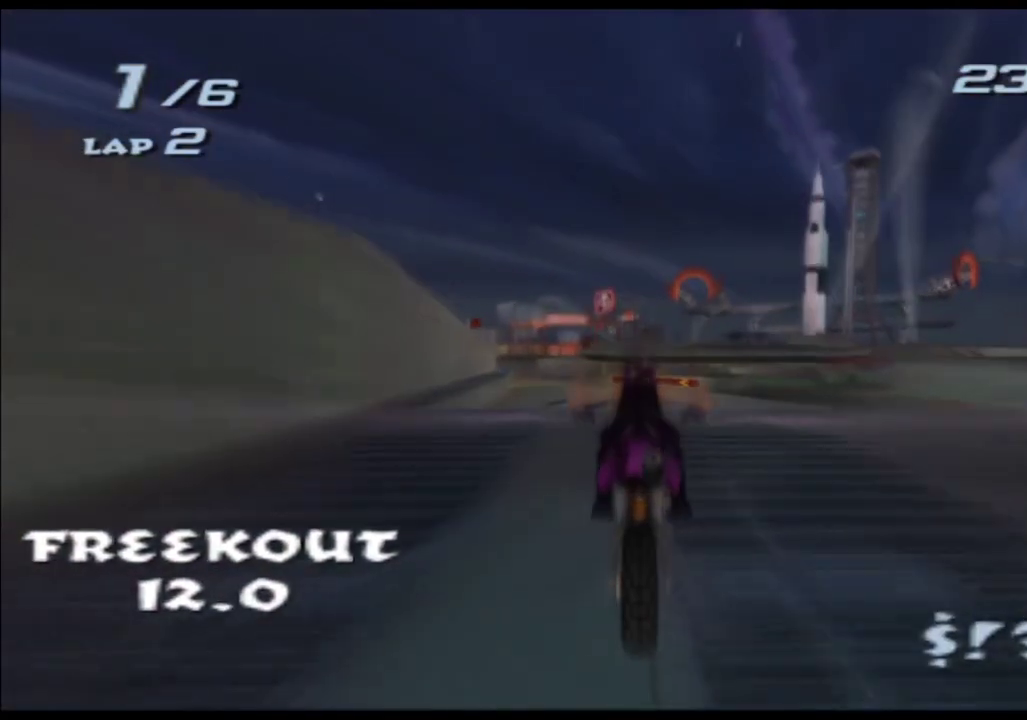
{"buttons": ["A", "X"], "left_stick": "center", "right_stick": "center", "events": [[17, "left_stick", "center"], [133, "left_stick", "left"], [300, "left_stick", "center"]]}
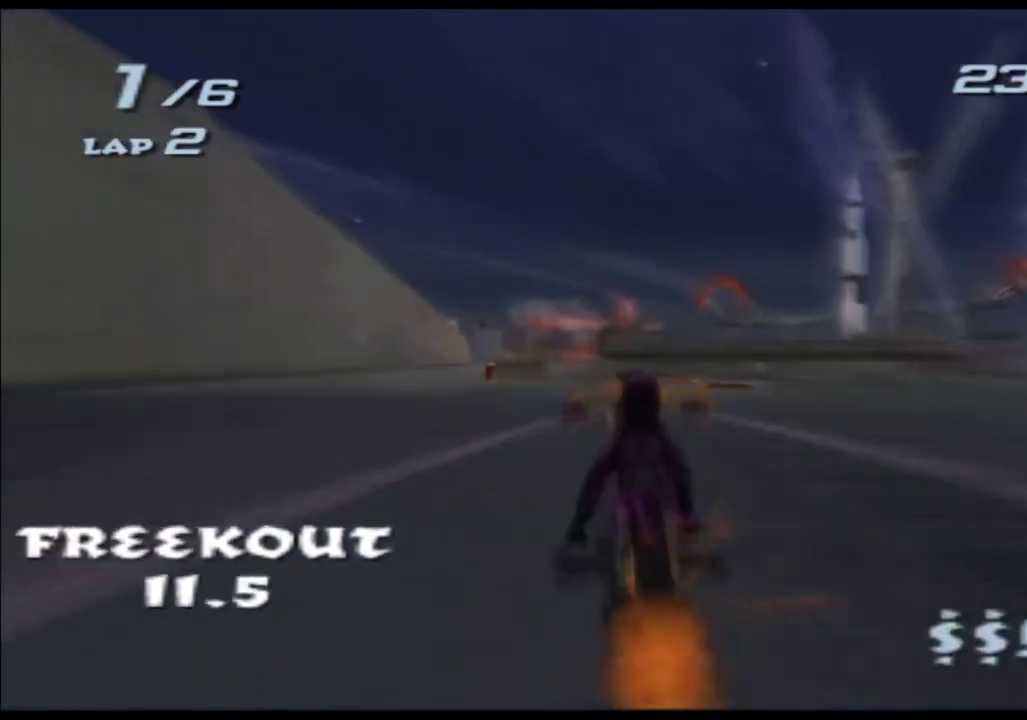
{"buttons": ["A", "X"], "left_stick": "center", "right_stick": "center", "events": [[17, "left_stick", "left"], [133, "left_stick", "center"], [233, "left_stick", "left"], [417, "left_stick", "center"]]}
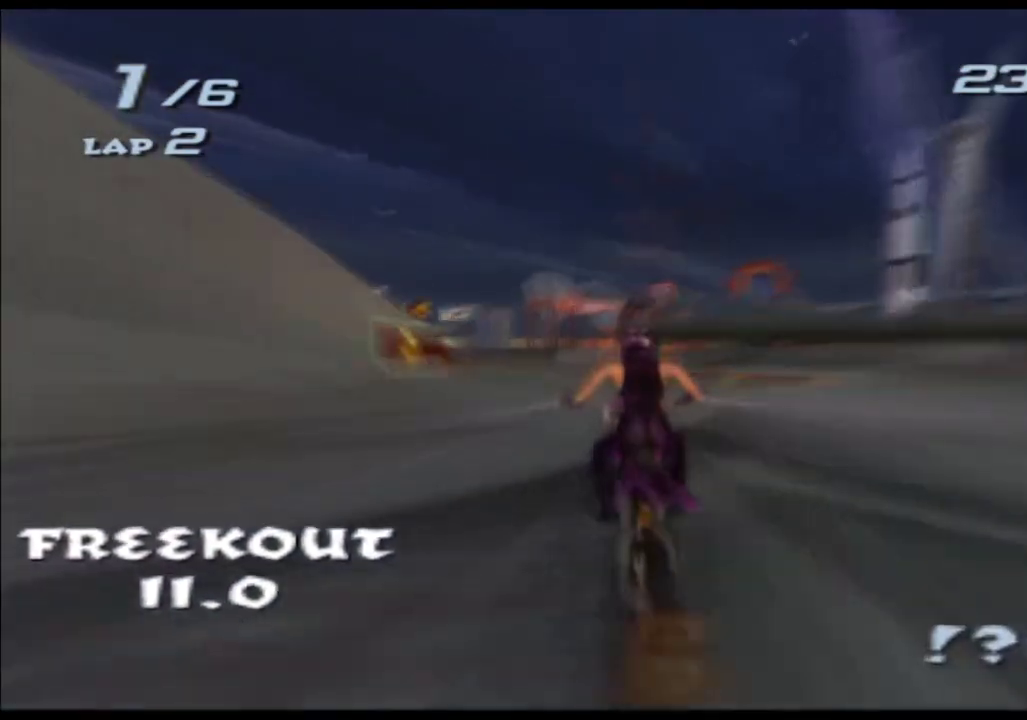
{"buttons": ["A", "X"], "left_stick": "center", "right_stick": "center", "events": [[67, "left_stick", "left"], [217, "left_stick", "center"], [317, "left_stick", "left"], [483, "left_stick", "center"]]}
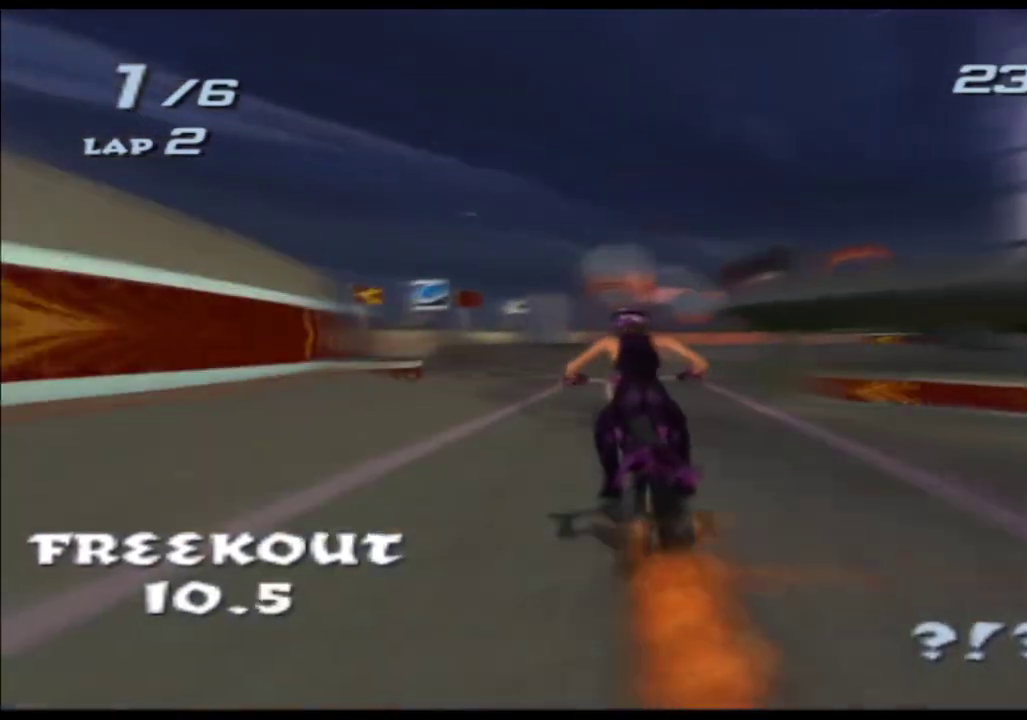
{"buttons": ["A", "X"], "left_stick": "left", "right_stick": "center", "events": [[100, "left_stick", "left"], [250, "left_stick", "center"], [467, "left_stick", "left"]]}
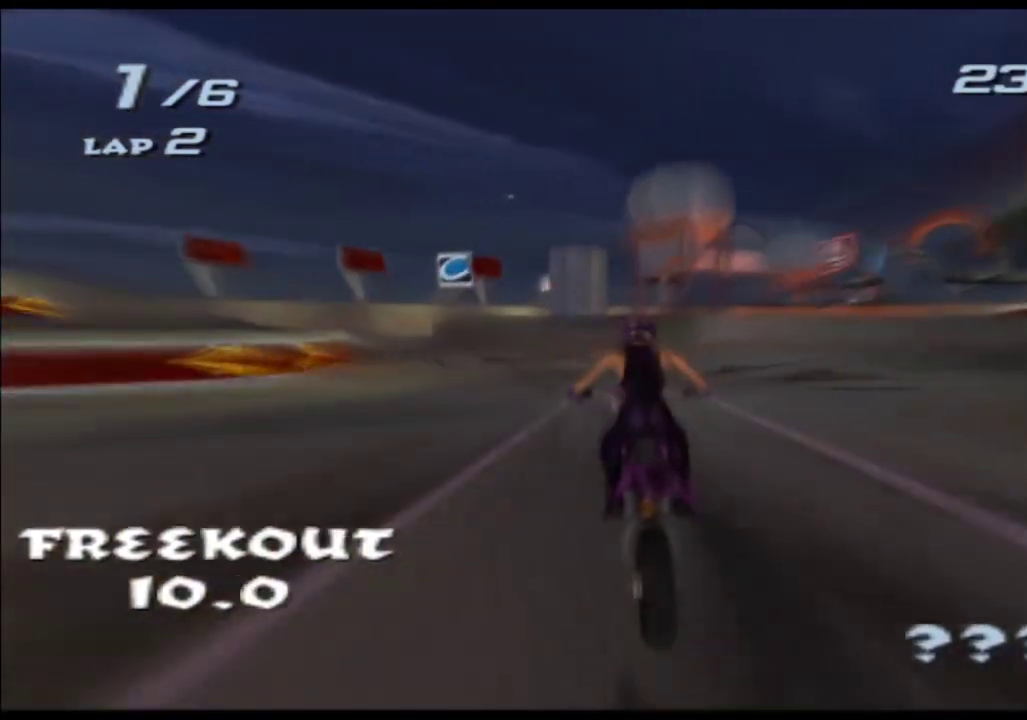
{"buttons": ["A", "X"], "left_stick": "left", "right_stick": "center", "events": [[233, "left_stick", "center"], [333, "left_stick", "left"]]}
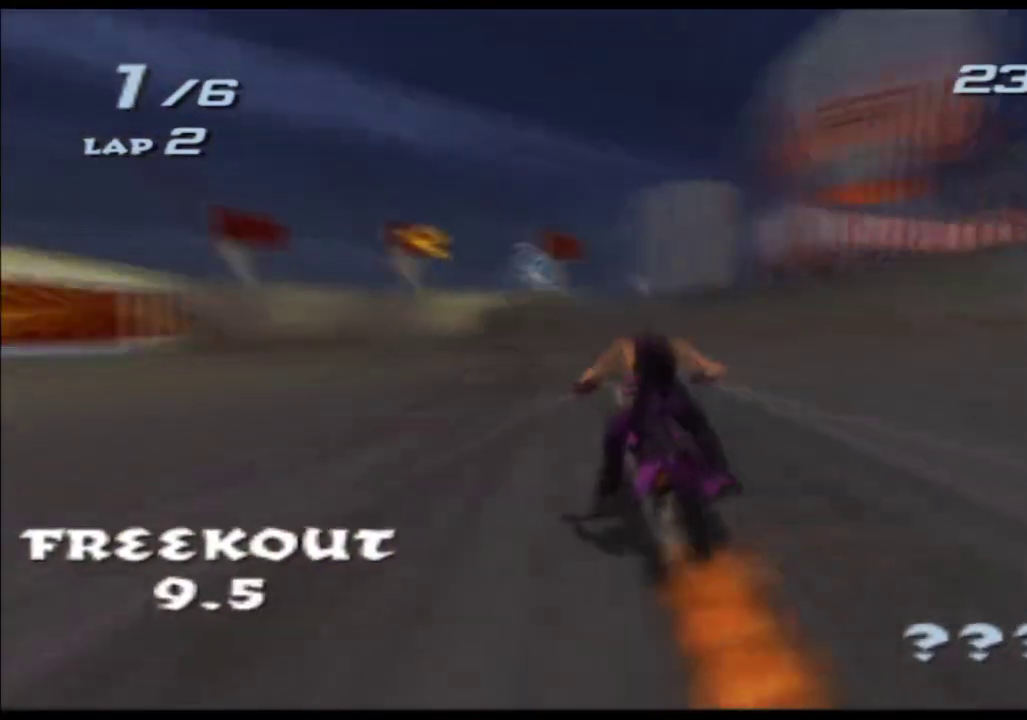
{"buttons": ["A", "X"], "left_stick": "left", "right_stick": "center", "events": [[133, "left_stick", "center"], [233, "left_stick", "left"]]}
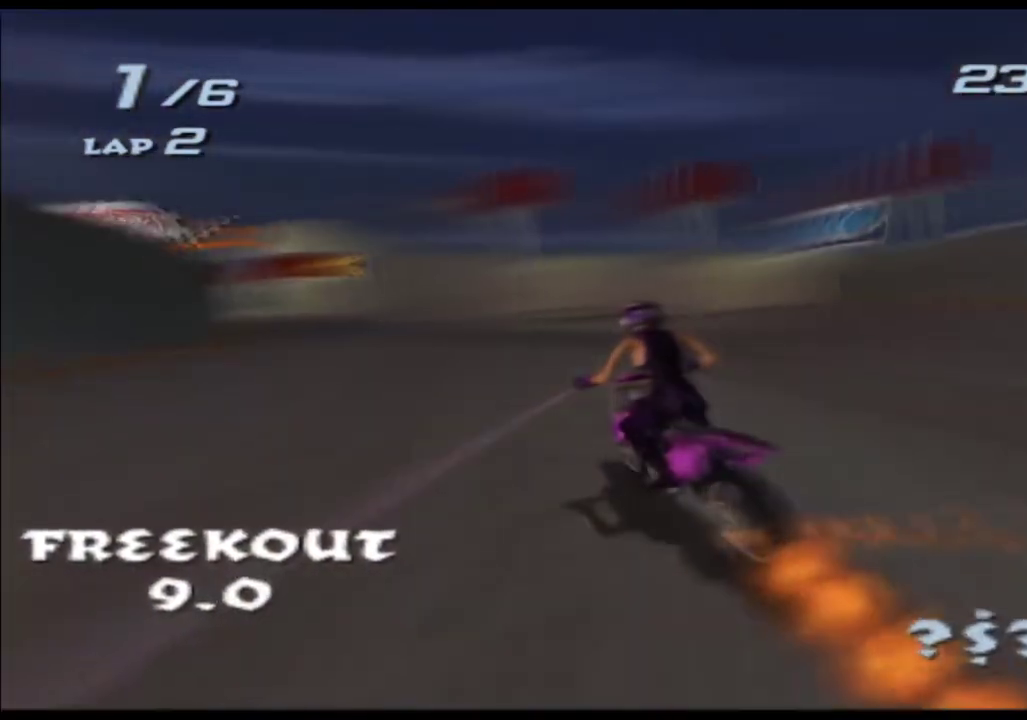
{"buttons": ["A", "X"], "left_stick": "center", "right_stick": "center", "events": [[67, "left_stick", "center"], [300, "left_stick", "left"], [467, "left_stick", "center"]]}
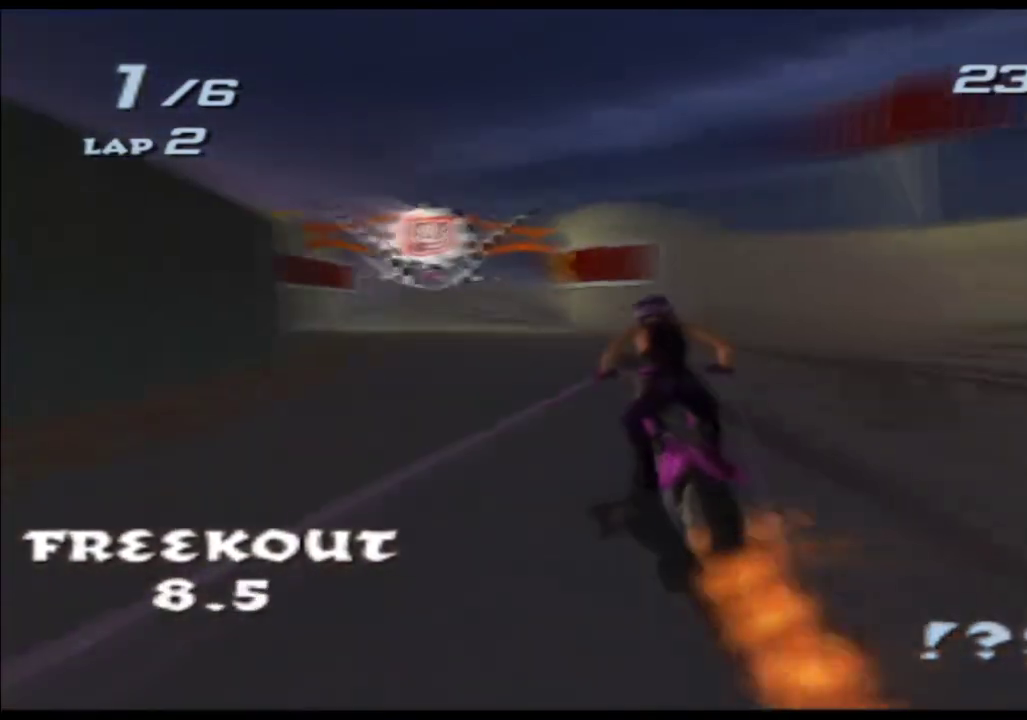
{"buttons": ["A", "X"], "left_stick": "center", "right_stick": "center", "events": [[67, "left_stick", "left"], [217, "left_stick", "center"], [350, "left_stick", "left"], [500, "left_stick", "center"]]}
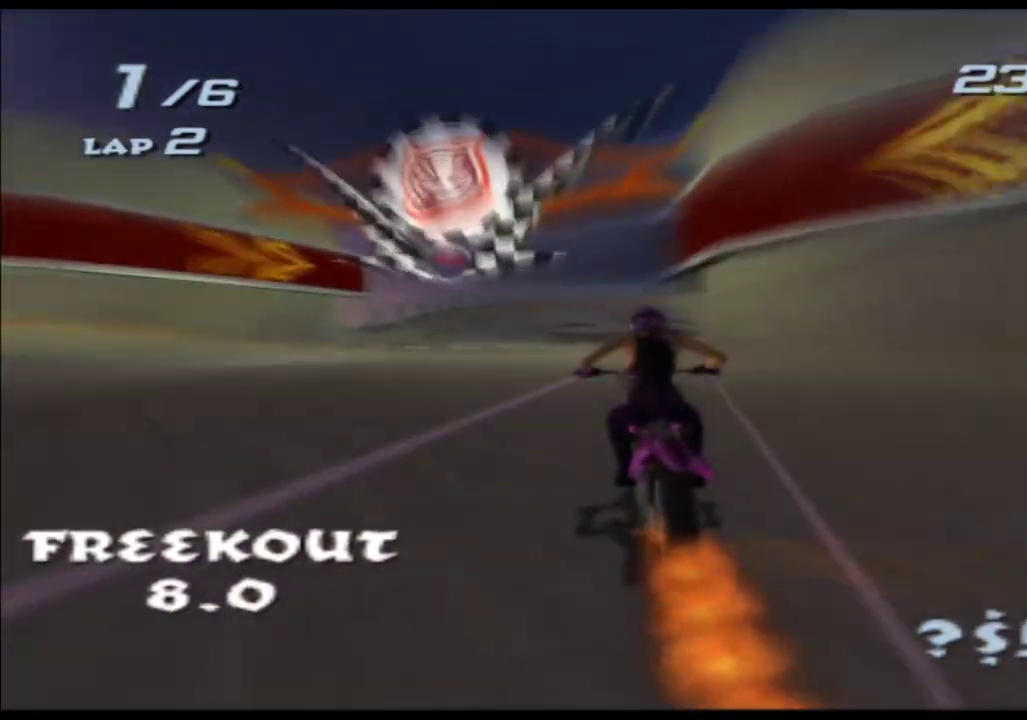
{"buttons": ["A", "X"], "left_stick": "center", "right_stick": "center", "events": [[300, "left_stick", "right"], [400, "left_stick", "center"]]}